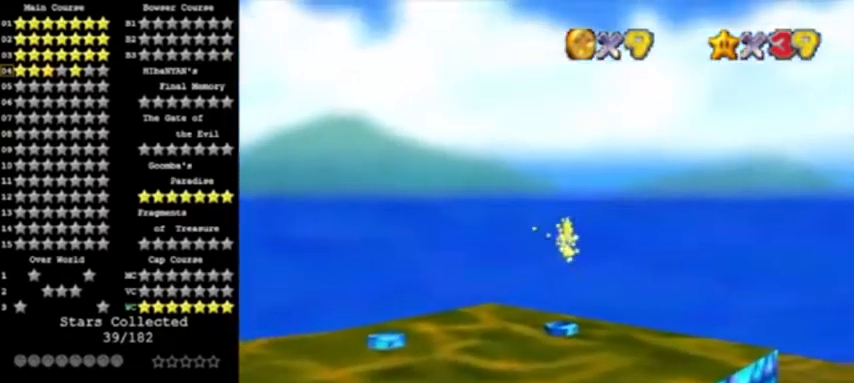
Gameplay with a controller (Nintendo layout); each line is a JSON object with the inputs held at the frame after it. "events" lists button and stick changes between this image and that frame as [ms after this image, input, new state], when the widget could be followed in between. Not read: L3 R3.
{"buttons": [], "left_stick": "center", "events": []}
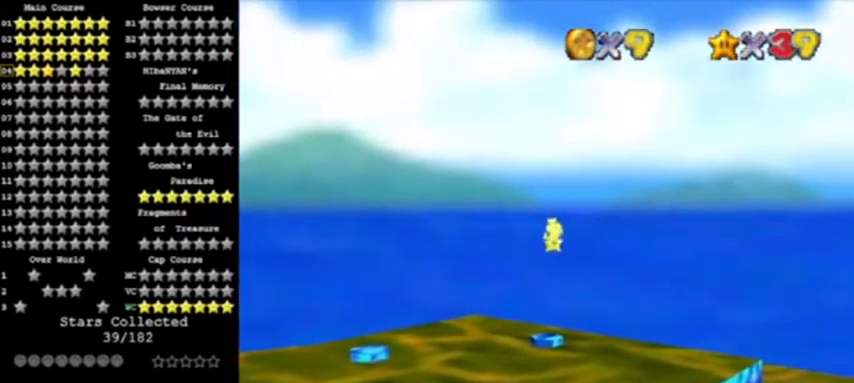
{"buttons": [], "left_stick": "center", "events": []}
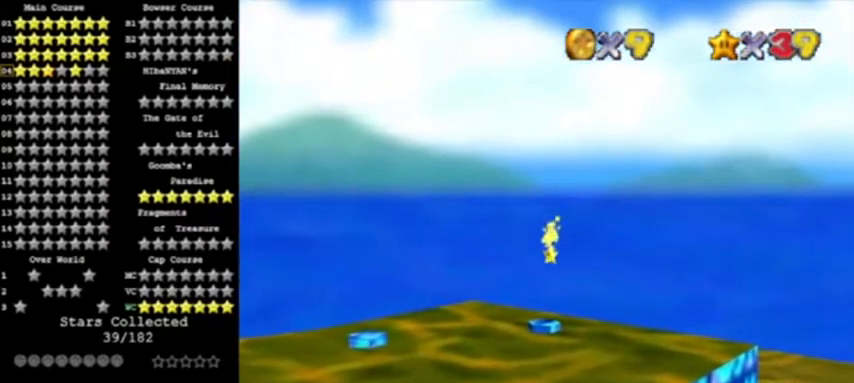
{"buttons": [], "left_stick": "center", "events": []}
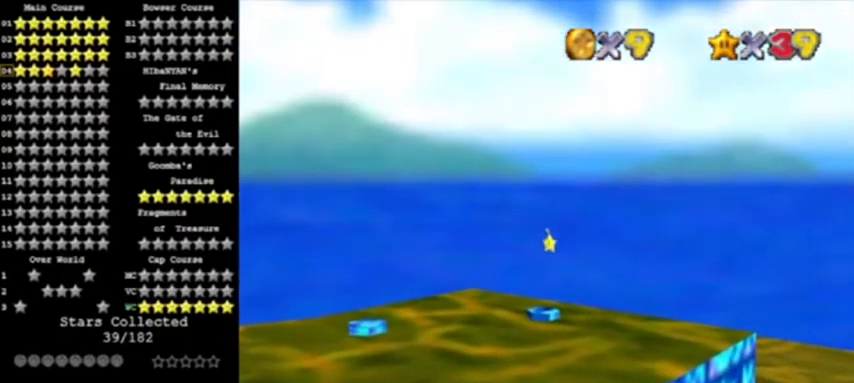
{"buttons": [], "left_stick": "center", "events": []}
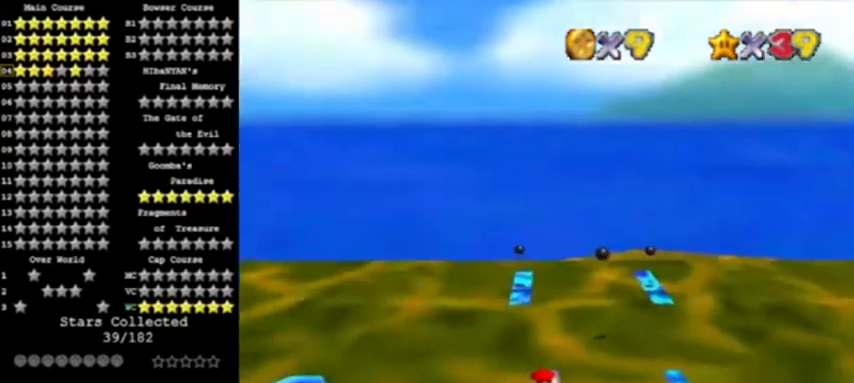
{"buttons": [], "left_stick": "center", "events": []}
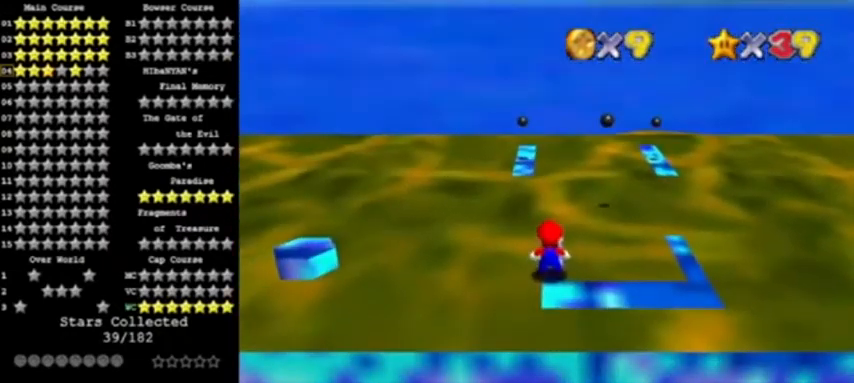
{"buttons": [], "left_stick": "center", "events": [[334, "left_stick", "up"], [400, "left_stick", "center"]]}
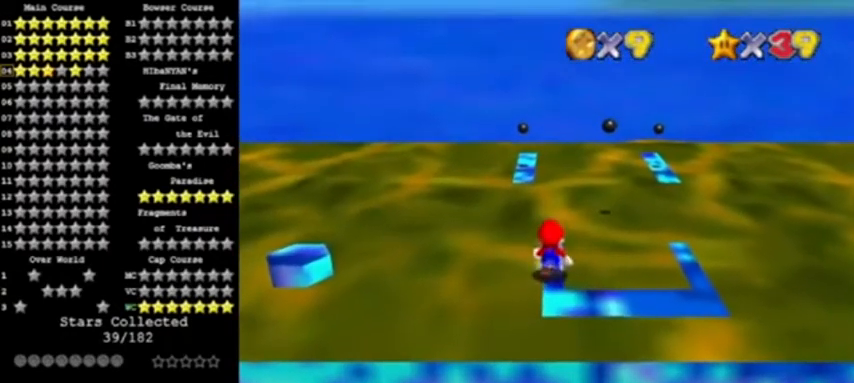
{"buttons": [], "left_stick": "down", "events": [[33, "A", "down"], [100, "A", "up"], [166, "left_stick", "down"]]}
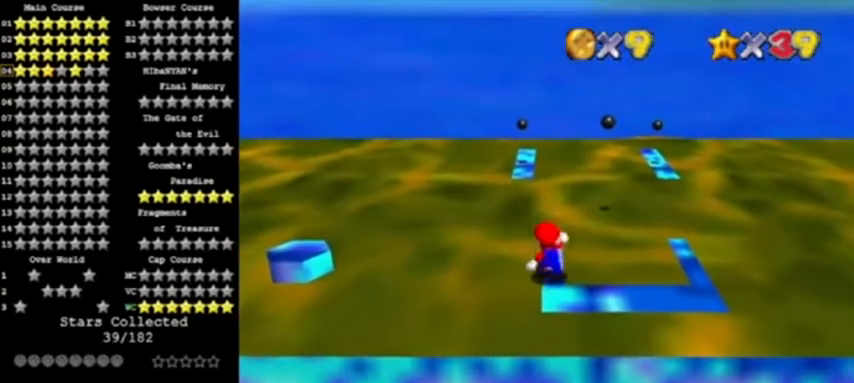
{"buttons": [], "left_stick": "center", "events": [[33, "left_stick", "center"]]}
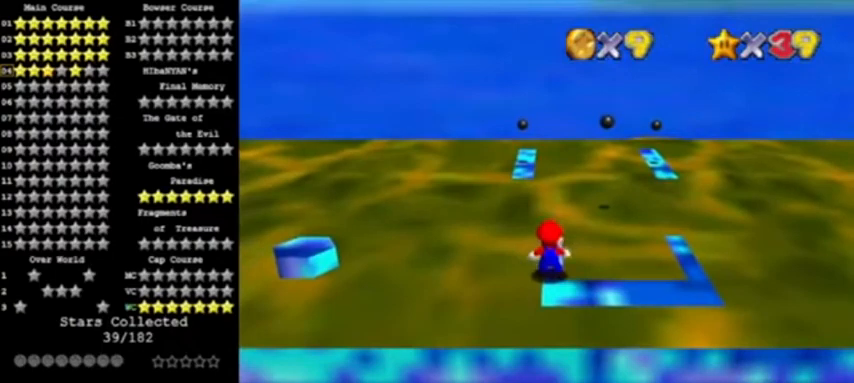
{"buttons": [], "left_stick": "up", "events": [[66, "left_stick", "up"], [100, "A", "down"], [166, "A", "up"]]}
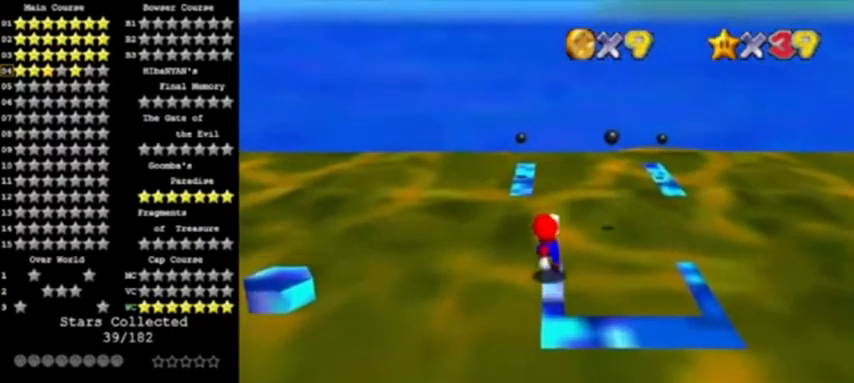
{"buttons": ["A"], "left_stick": "up-left", "events": [[100, "A", "down"], [334, "left_stick", "up-left"]]}
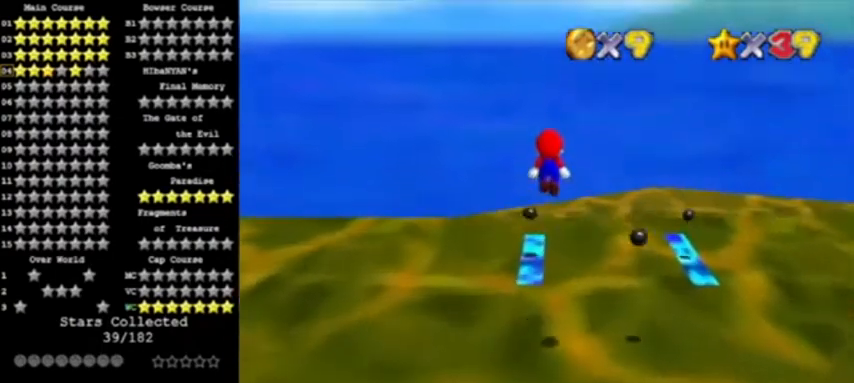
{"buttons": [], "left_stick": "down", "events": [[233, "left_stick", "up"], [300, "A", "up"], [433, "left_stick", "center"], [500, "left_stick", "down"]]}
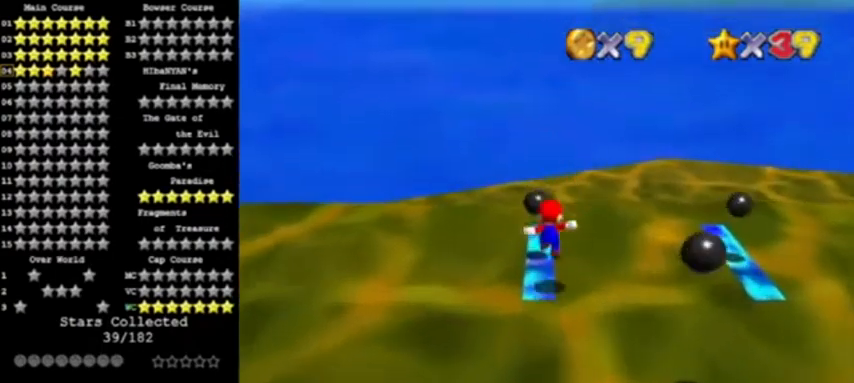
{"buttons": ["A"], "left_stick": "up-left", "events": [[100, "A", "down"], [501, "left_stick", "up-left"]]}
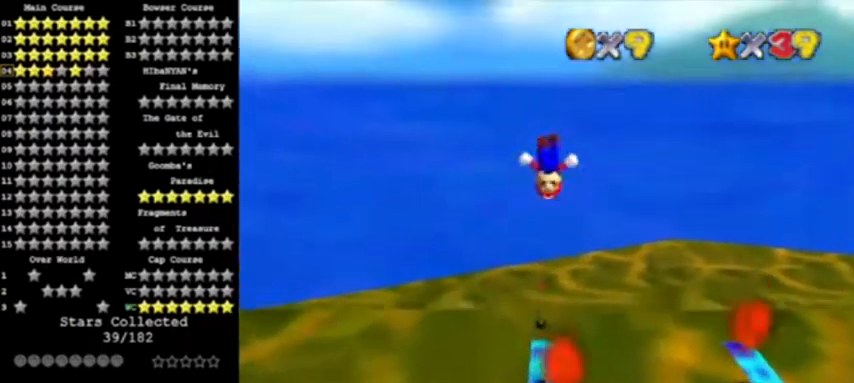
{"buttons": [], "left_stick": "center", "events": [[33, "A", "up"], [166, "left_stick", "center"], [367, "left_stick", "left"], [467, "left_stick", "center"]]}
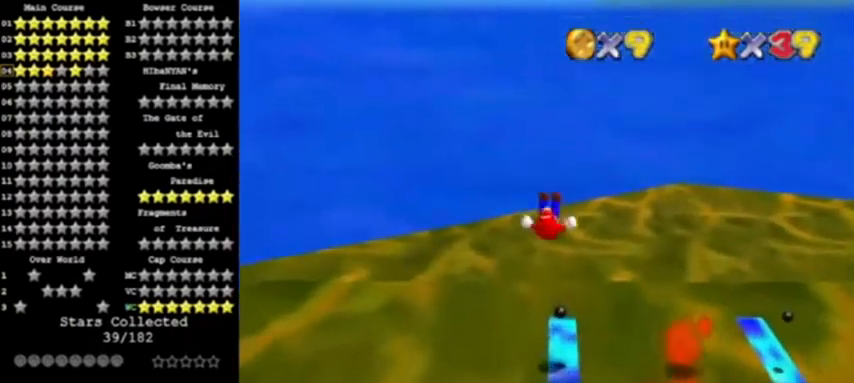
{"buttons": [], "left_stick": "up", "events": [[434, "left_stick", "up"]]}
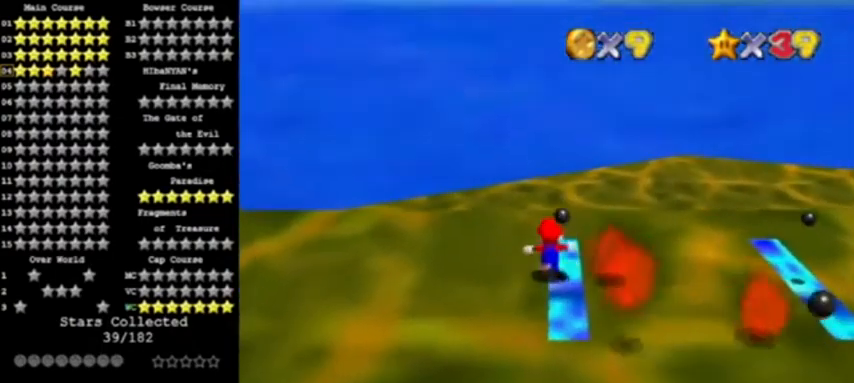
{"buttons": ["A"], "left_stick": "center", "events": [[66, "A", "down"], [100, "left_stick", "center"], [367, "left_stick", "down"], [500, "left_stick", "center"]]}
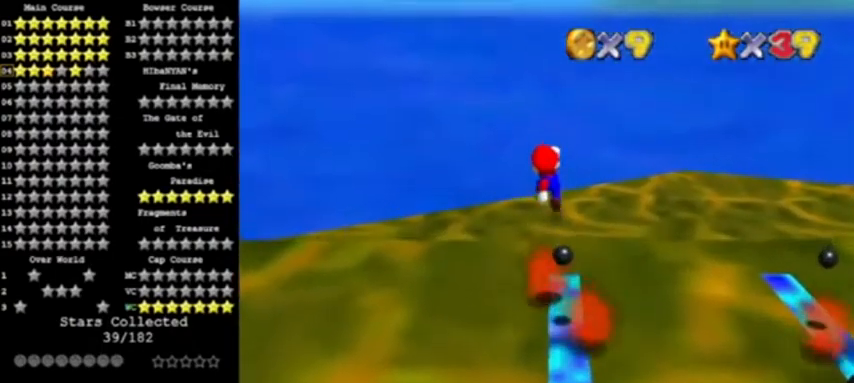
{"buttons": ["A"], "left_stick": "down", "events": [[100, "A", "up"], [200, "left_stick", "up"], [400, "A", "down"], [434, "left_stick", "center"], [501, "left_stick", "down"]]}
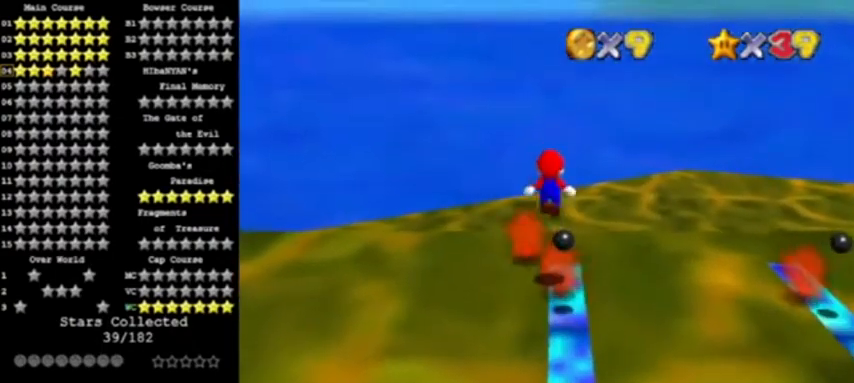
{"buttons": [], "left_stick": "center", "events": [[333, "A", "up"], [367, "left_stick", "center"]]}
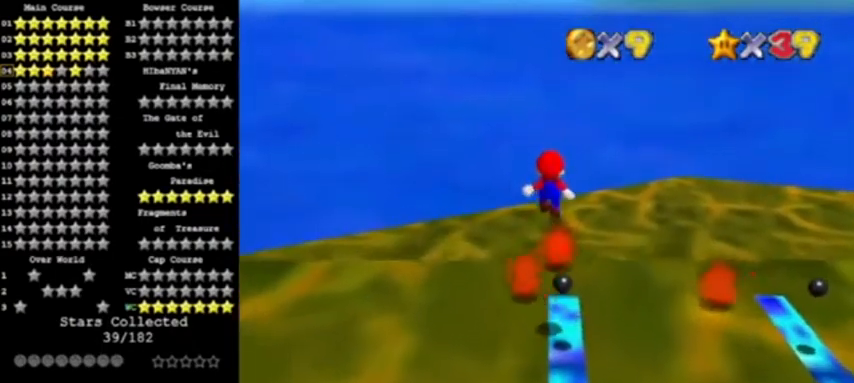
{"buttons": [], "left_stick": "center", "events": []}
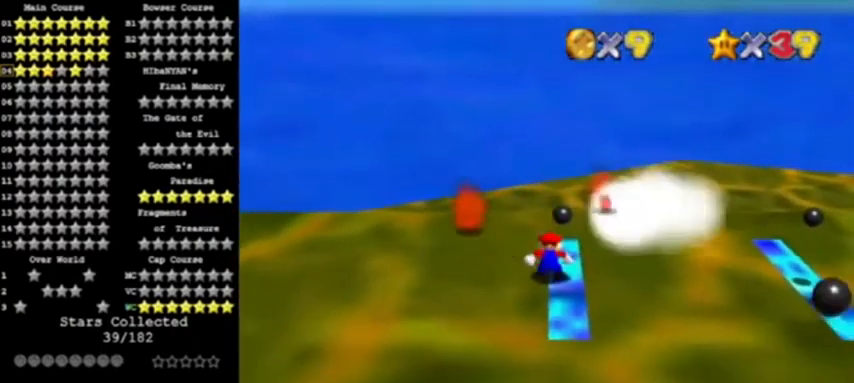
{"buttons": [], "left_stick": "center", "events": []}
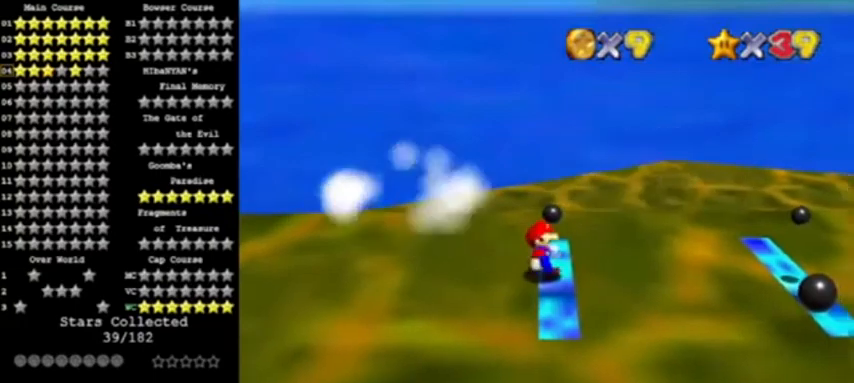
{"buttons": [], "left_stick": "center", "events": [[167, "C_LEFT", "down"], [334, "C_LEFT", "up"], [367, "C_LEFT", "down"], [467, "C_LEFT", "up"]]}
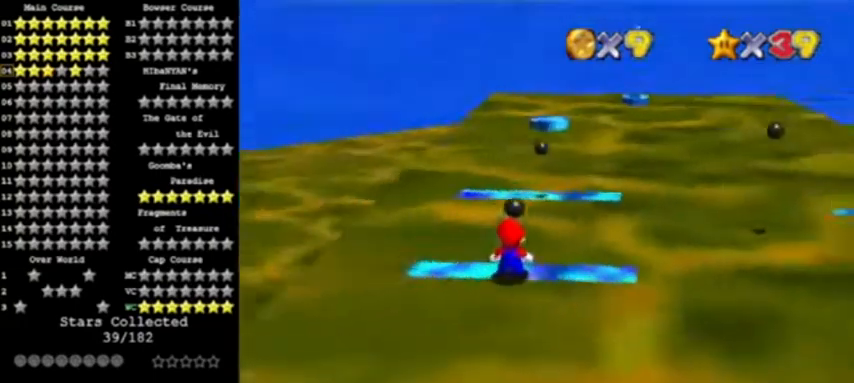
{"buttons": ["C_RIGHT"], "left_stick": "center", "events": [[33, "C_LEFT", "down"], [100, "C_LEFT", "up"], [433, "C_RIGHT", "down"]]}
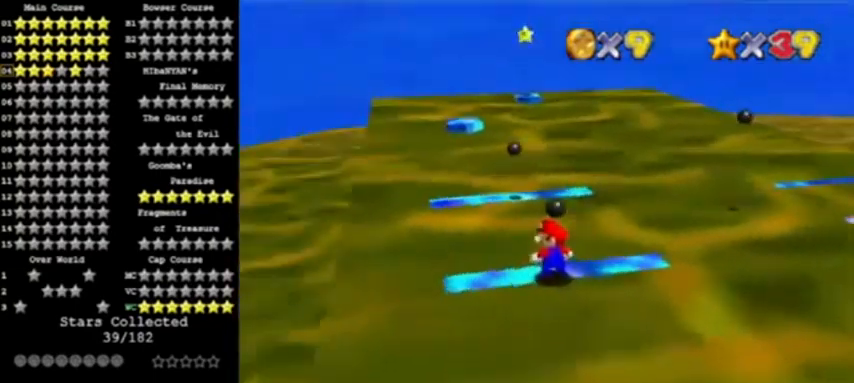
{"buttons": [], "left_stick": "center", "events": [[33, "C_RIGHT", "up"], [200, "A", "down"], [267, "A", "up"], [334, "left_stick", "right"], [400, "left_stick", "center"]]}
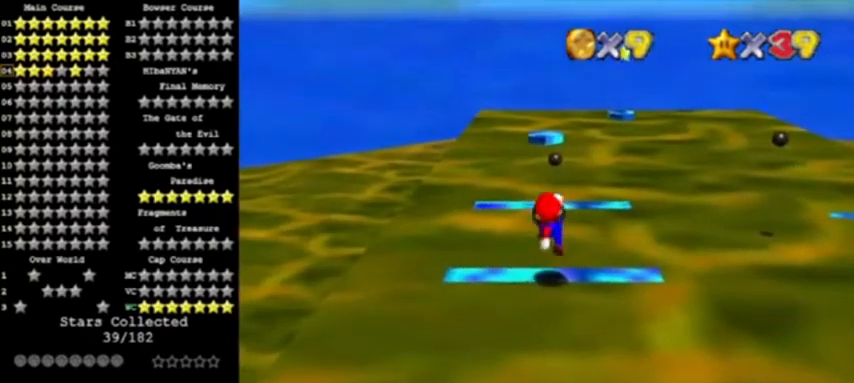
{"buttons": ["A"], "left_stick": "left", "events": [[200, "A", "down"], [233, "left_stick", "left"]]}
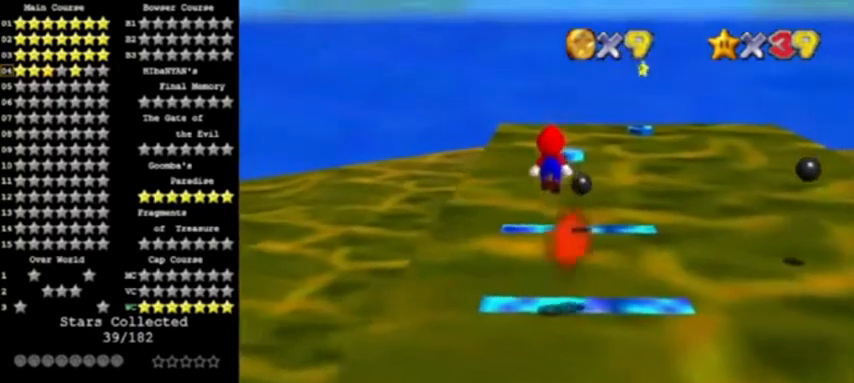
{"buttons": [], "left_stick": "center", "events": [[134, "left_stick", "center"], [200, "left_stick", "right"], [267, "B", "down"], [434, "A", "up"], [467, "B", "up"], [501, "left_stick", "center"]]}
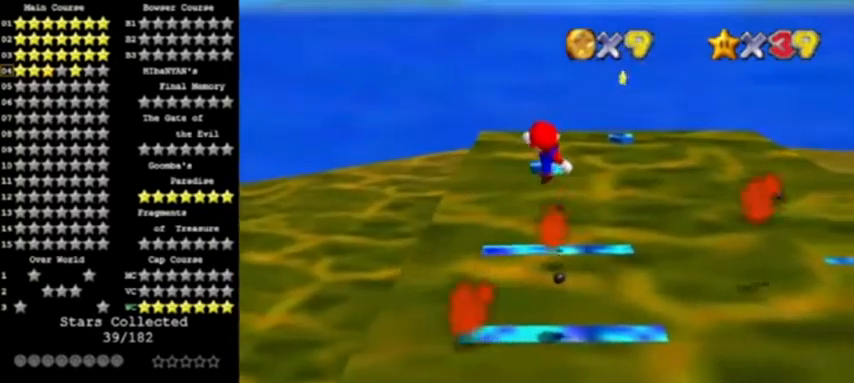
{"buttons": [], "left_stick": "center", "events": [[133, "C_LEFT", "down"], [233, "C_LEFT", "up"], [300, "C_LEFT", "down"], [433, "C_LEFT", "up"]]}
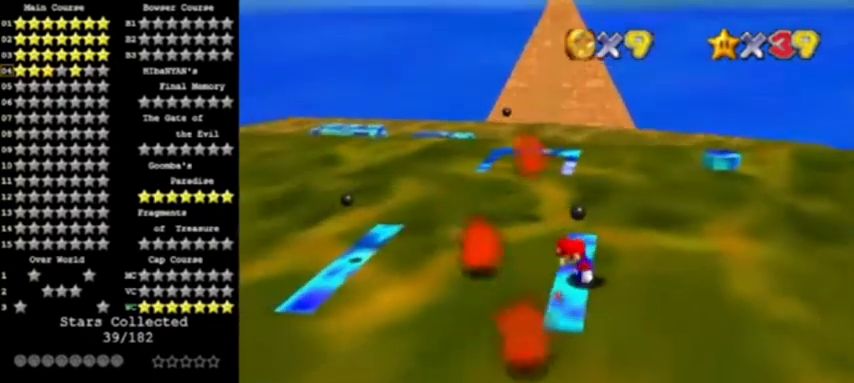
{"buttons": ["A"], "left_stick": "center", "events": [[167, "A", "down"]]}
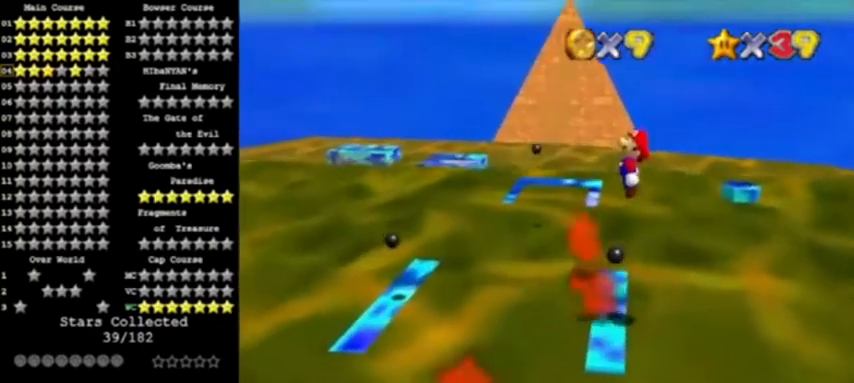
{"buttons": ["A", "B"], "left_stick": "center", "events": [[333, "B", "down"]]}
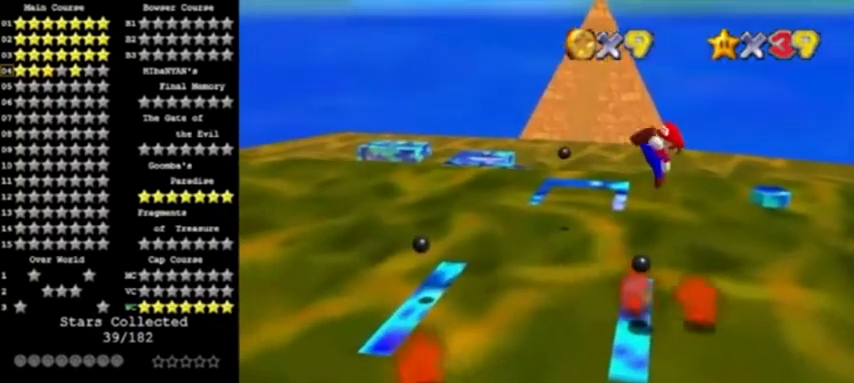
{"buttons": [], "left_stick": "center", "events": [[100, "B", "up"], [133, "left_stick", "left"], [267, "left_stick", "center"], [300, "A", "up"]]}
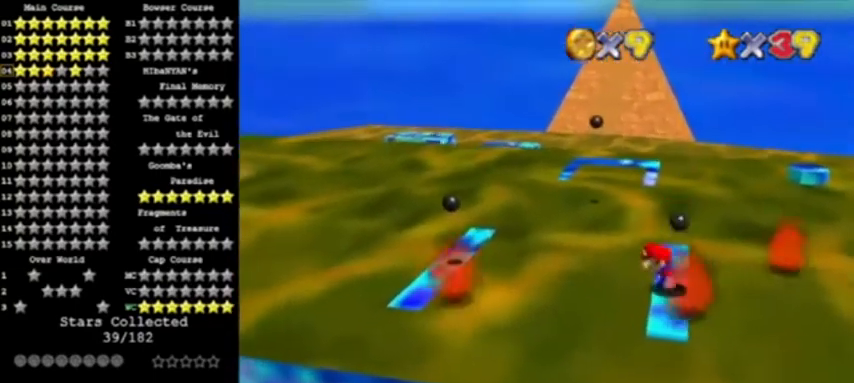
{"buttons": [], "left_stick": "left", "events": [[33, "A", "down"], [66, "left_stick", "right"], [133, "A", "up"], [300, "left_stick", "center"], [367, "B", "down"], [467, "B", "up"], [467, "left_stick", "left"]]}
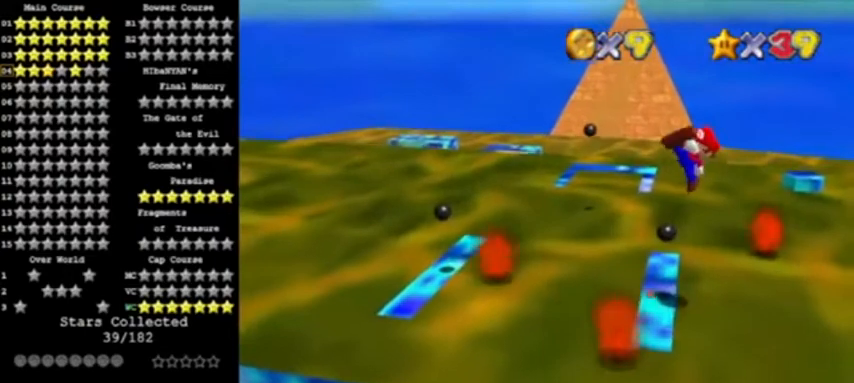
{"buttons": ["A"], "left_stick": "left", "events": [[134, "left_stick", "center"], [234, "left_stick", "left"], [467, "A", "down"]]}